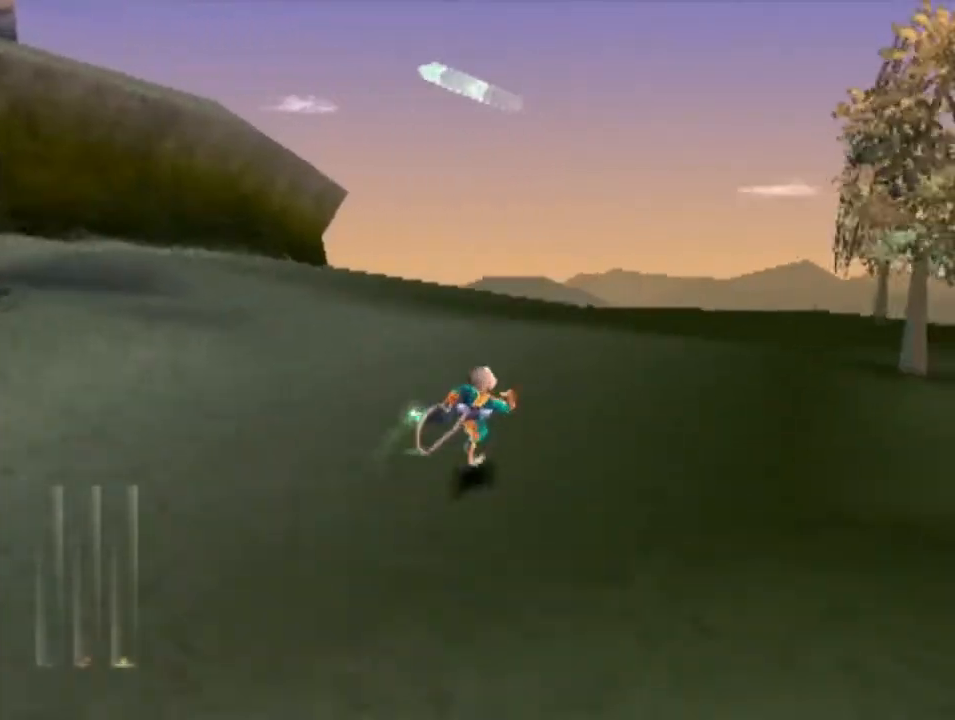
Gameplay with a controller (PlayStation layout); each line is a JSON object with the inputs held at the frame after it. "events" lists button and stick changes between this image and that frame as [ms after this image, input, new state], when the widget could be followed in between. Not read: L3 R3 right_stick.
{"buttons": [], "left_stick": "up", "events": [[200, "left_stick", "up-left"], [500, "left_stick", "up"]]}
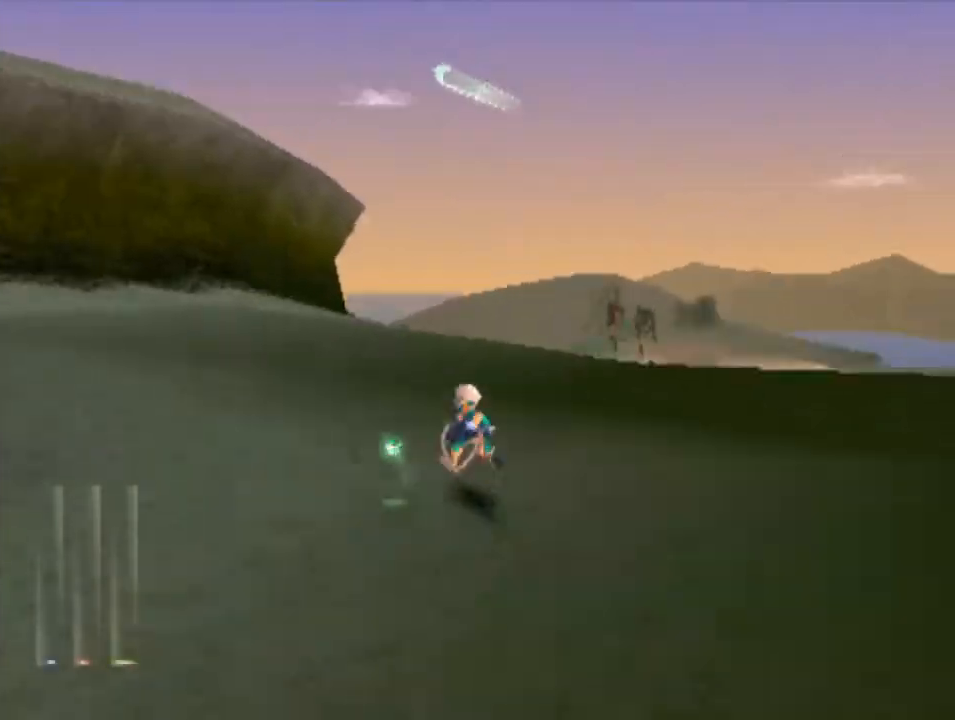
{"buttons": [], "left_stick": "up", "events": []}
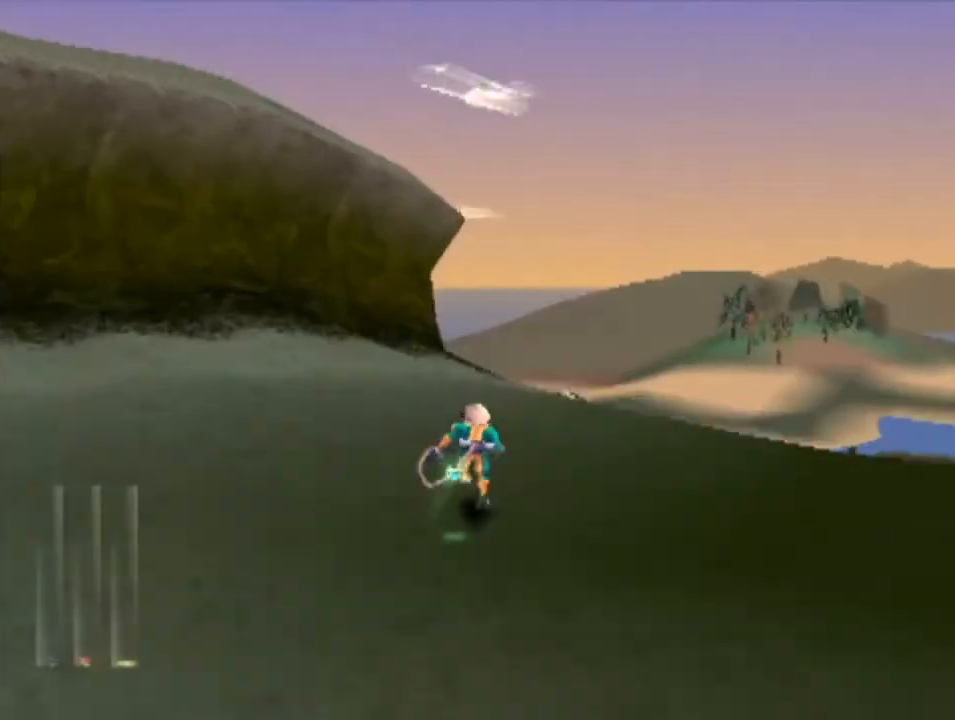
{"buttons": [], "left_stick": "up-right", "events": [[200, "left_stick", "up-right"]]}
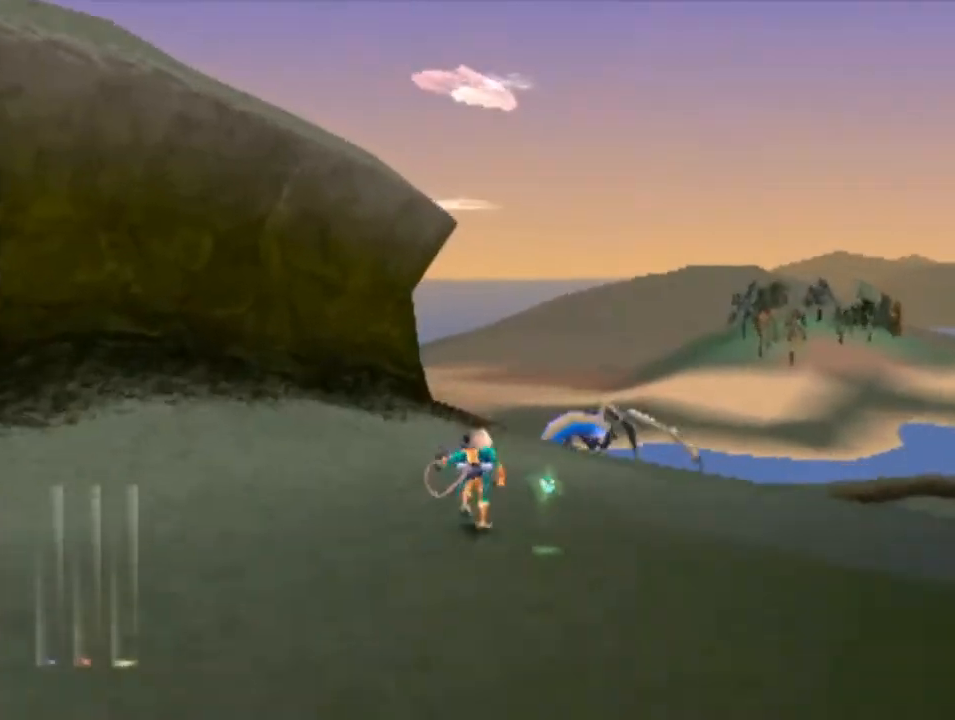
{"buttons": [], "left_stick": "up-right", "events": []}
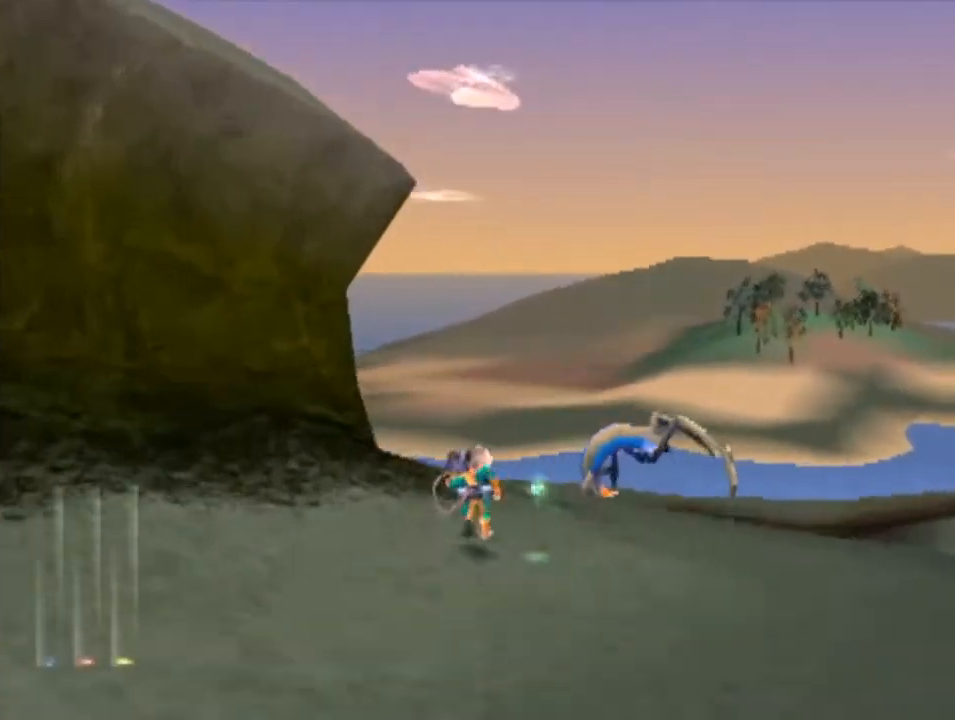
{"buttons": [], "left_stick": "up-left", "events": [[67, "left_stick", "up"], [300, "left_stick", "up-left"]]}
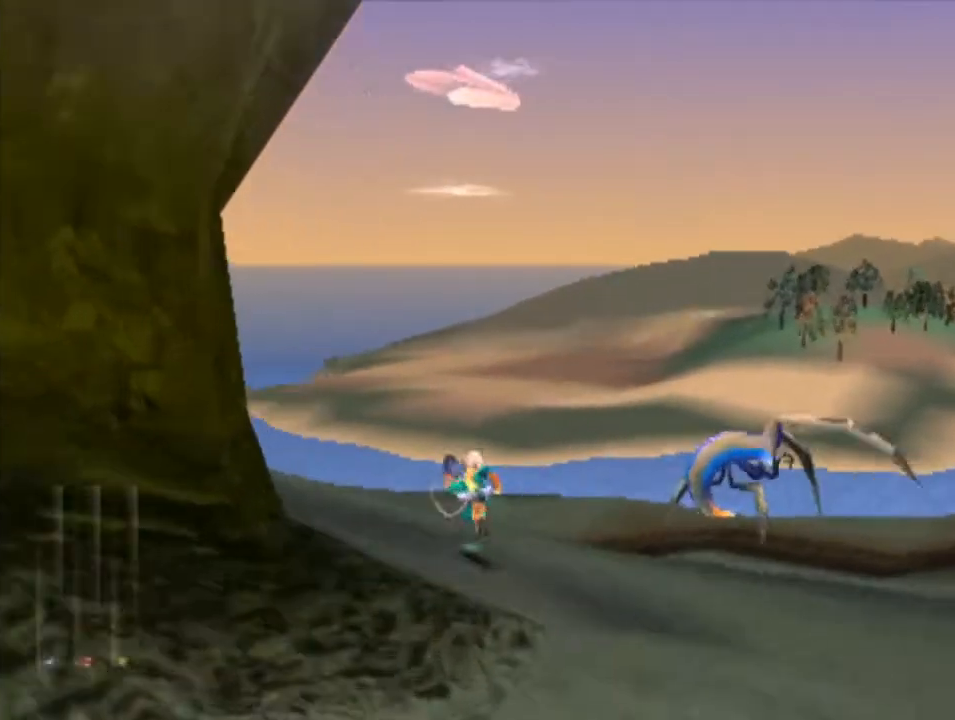
{"buttons": [], "left_stick": "up-left", "events": []}
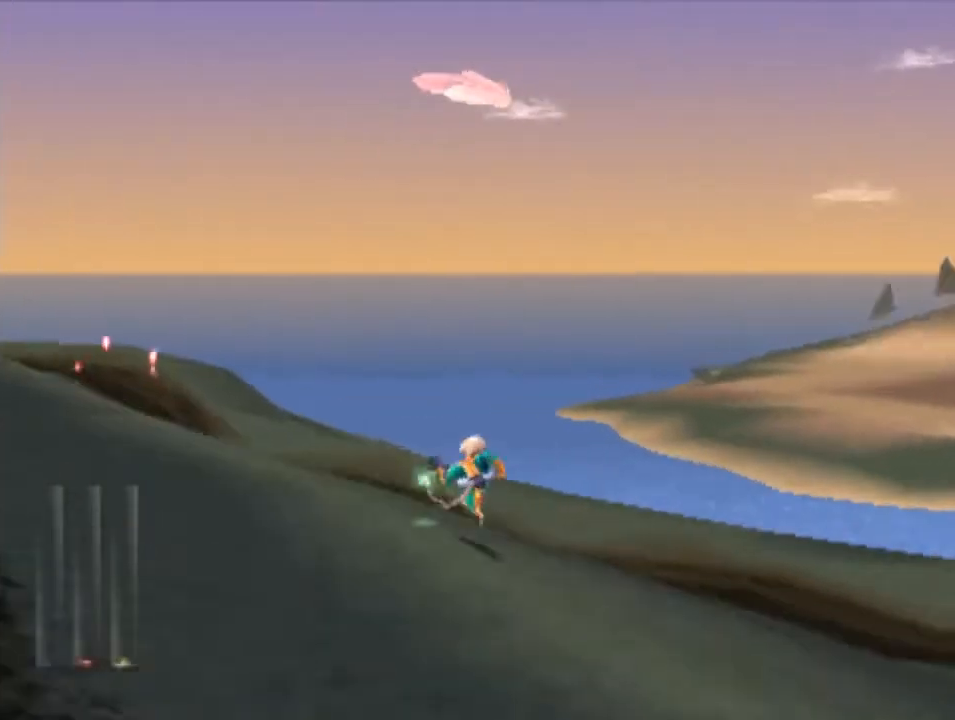
{"buttons": [], "left_stick": "up-left", "events": []}
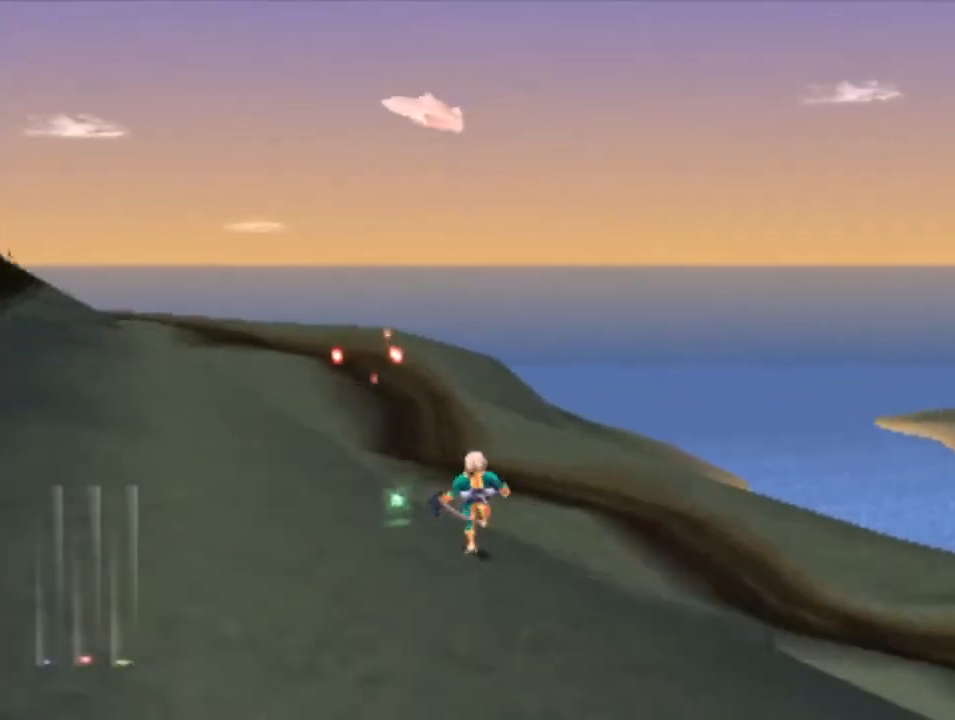
{"buttons": [], "left_stick": "up", "events": [[133, "left_stick", "up"]]}
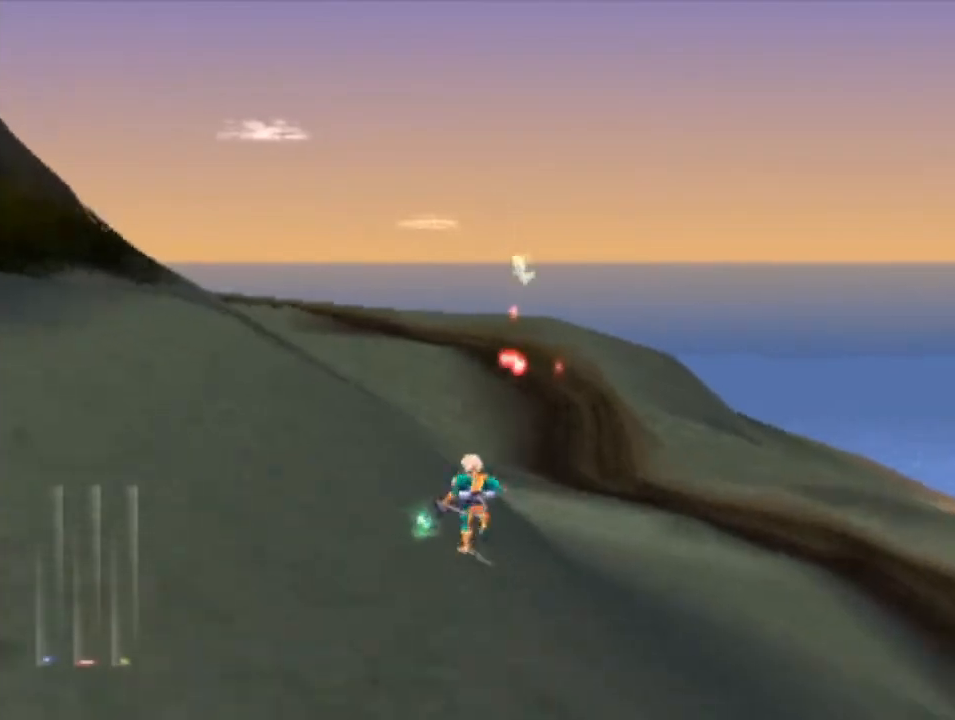
{"buttons": [], "left_stick": "up-right", "events": [[200, "left_stick", "up-right"]]}
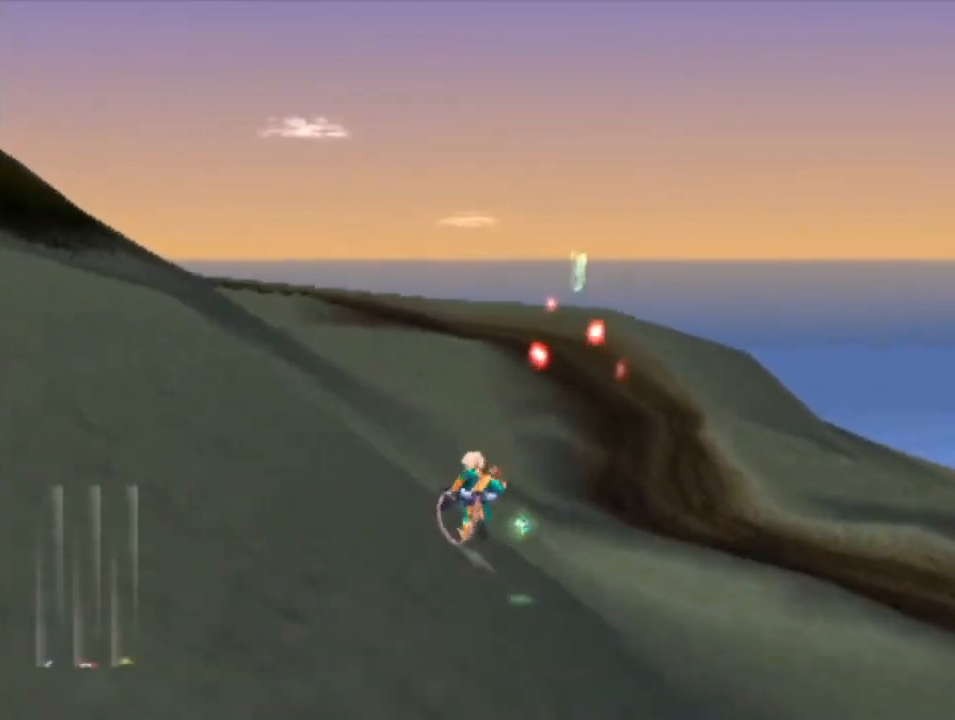
{"buttons": [], "left_stick": "up-right", "events": []}
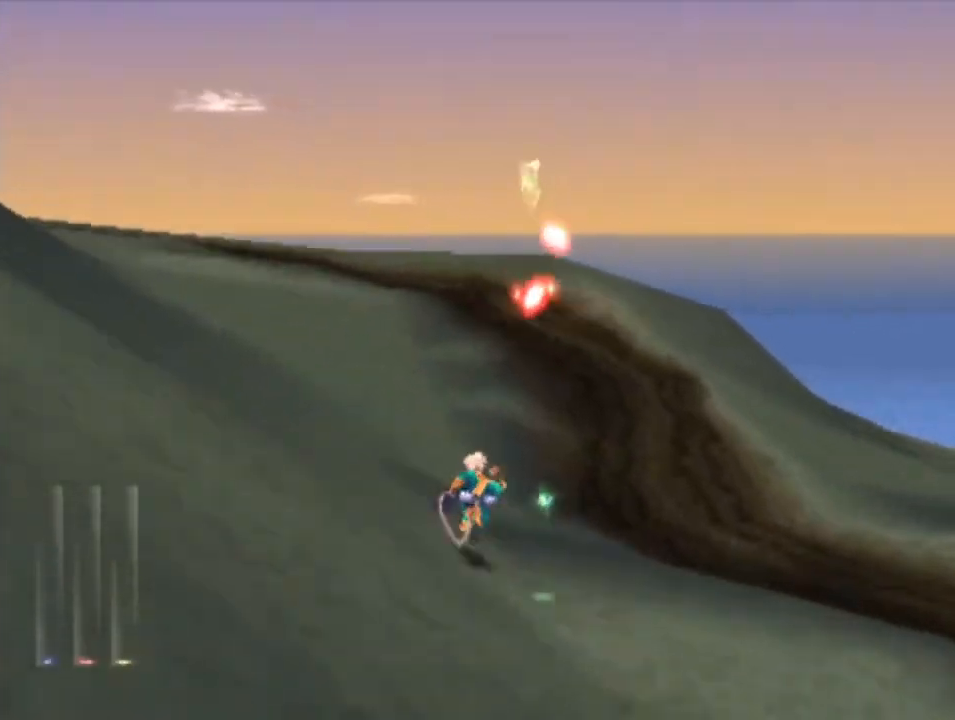
{"buttons": [], "left_stick": "up", "events": [[33, "left_stick", "up"]]}
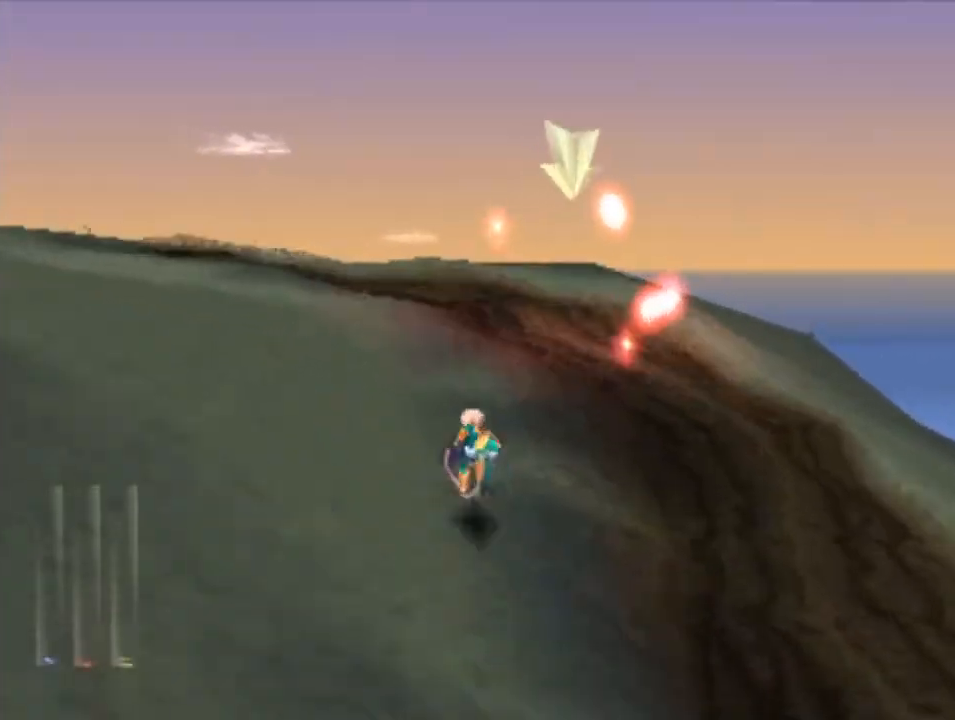
{"buttons": [], "left_stick": "up-left", "events": [[500, "left_stick", "up-left"]]}
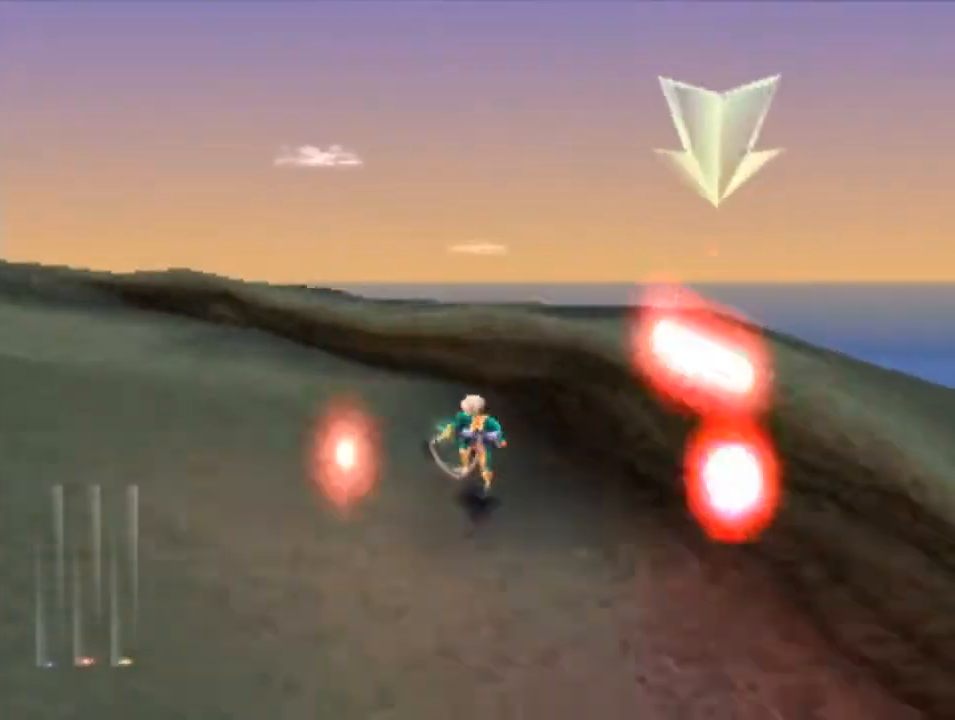
{"buttons": [], "left_stick": "up-left", "events": []}
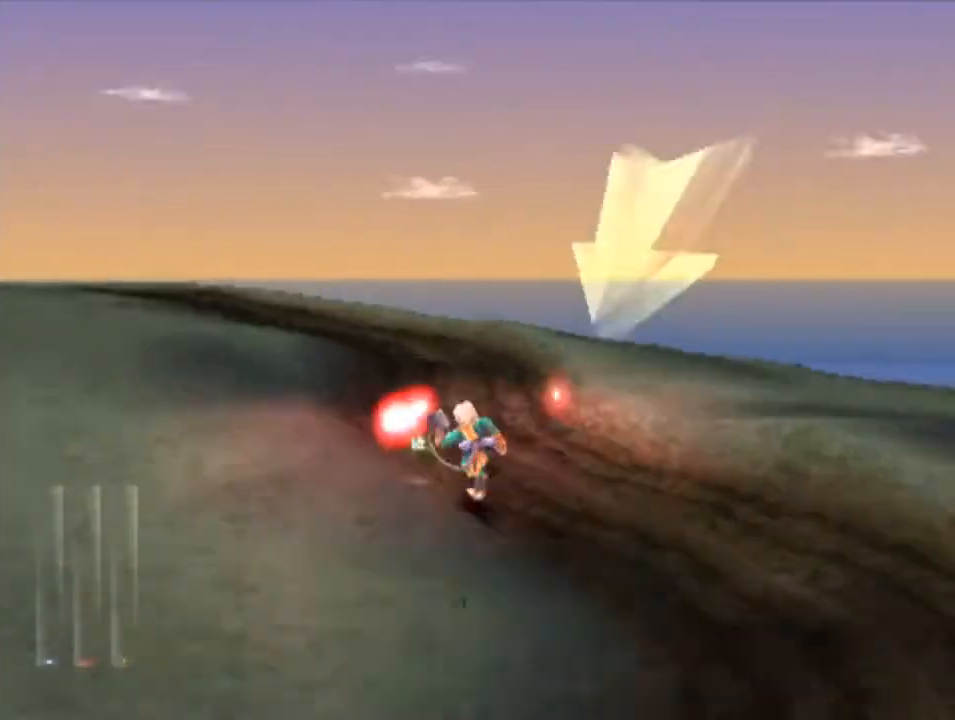
{"buttons": [], "left_stick": "center", "events": [[333, "left_stick", "center"]]}
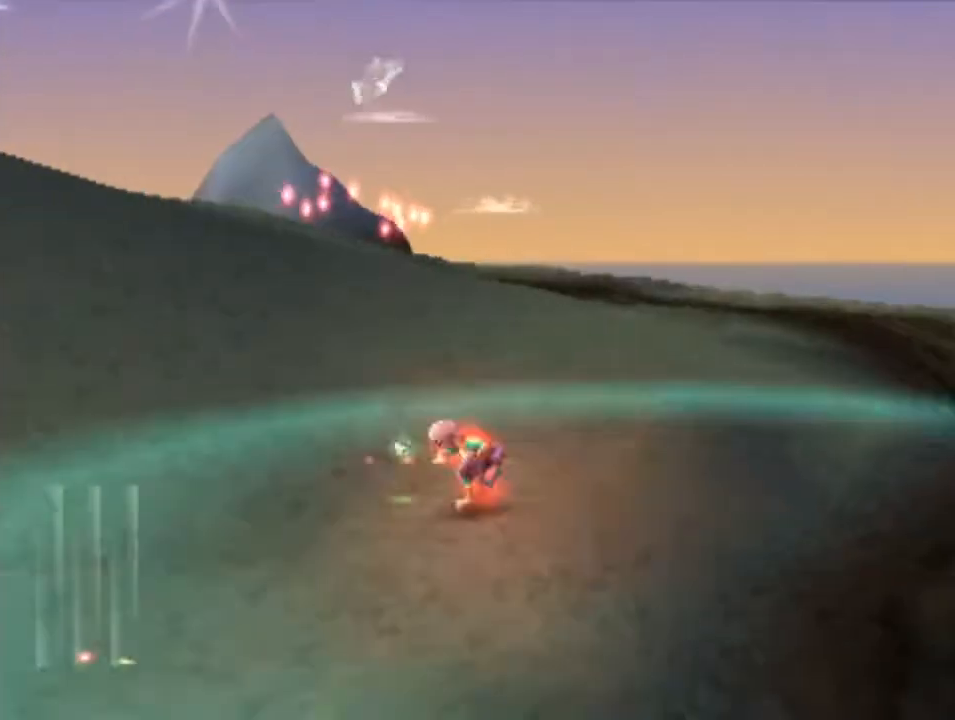
{"buttons": ["R1"], "left_stick": "left", "events": [[100, "left_stick", "left"], [267, "R1", "down"]]}
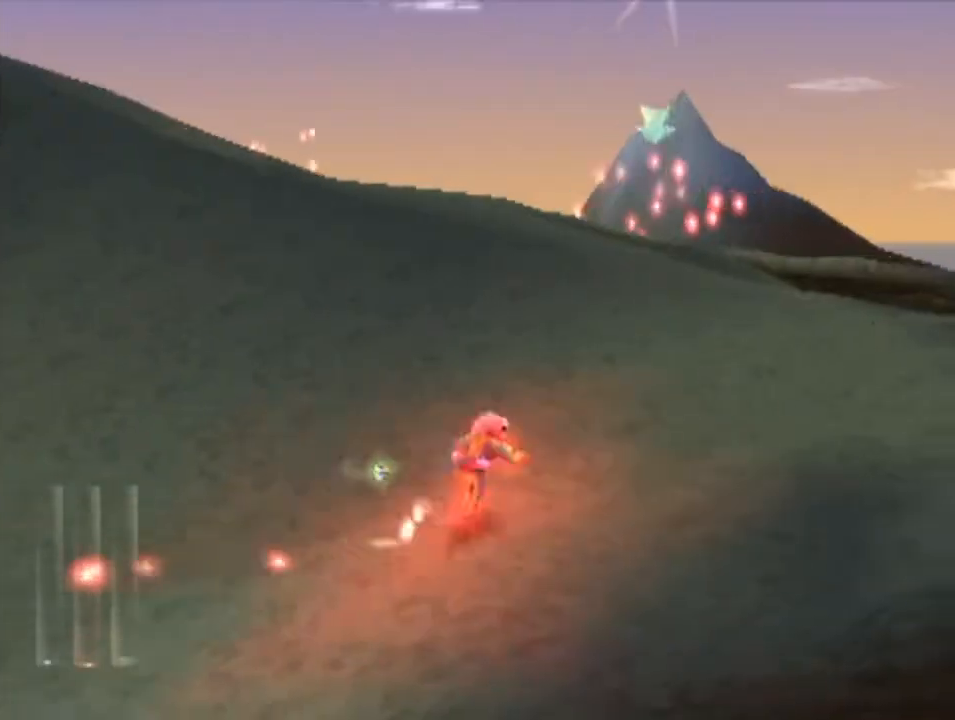
{"buttons": ["R1"], "left_stick": "left", "events": [[300, "left_stick", "center"], [400, "left_stick", "left"]]}
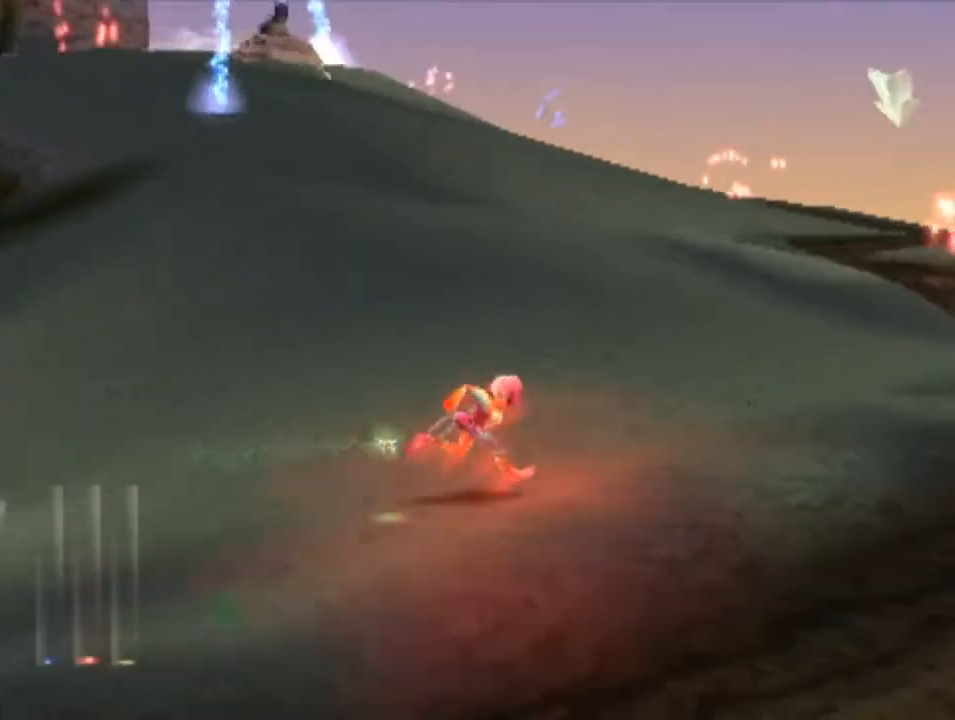
{"buttons": [], "left_stick": "down", "events": [[233, "left_stick", "center"], [433, "left_stick", "down"], [500, "R1", "up"]]}
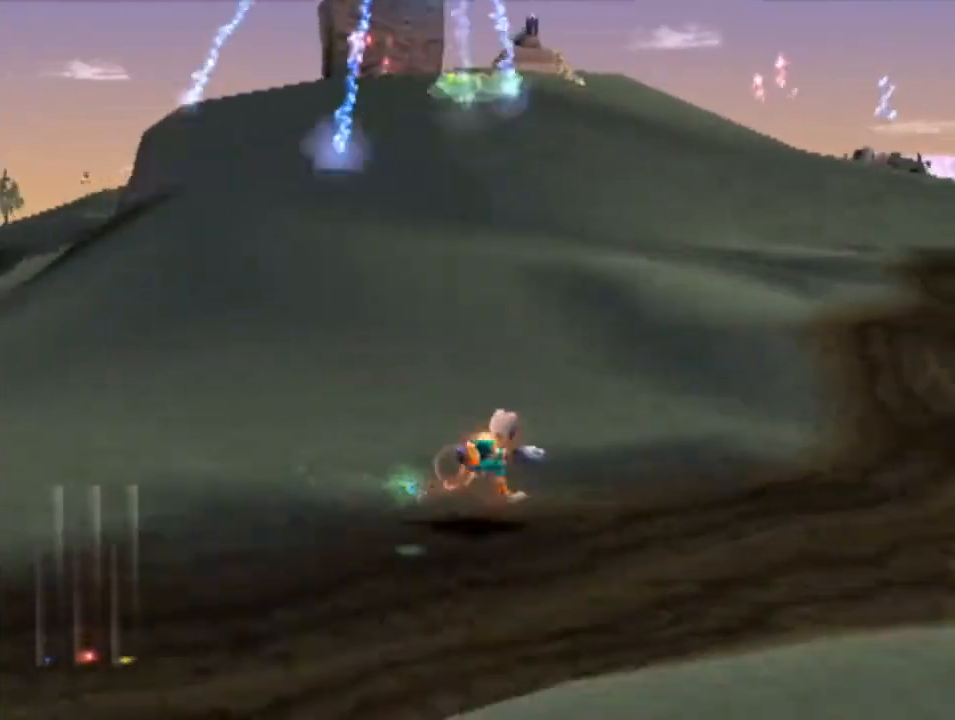
{"buttons": ["L1"], "left_stick": "down", "events": [[500, "L1", "down"]]}
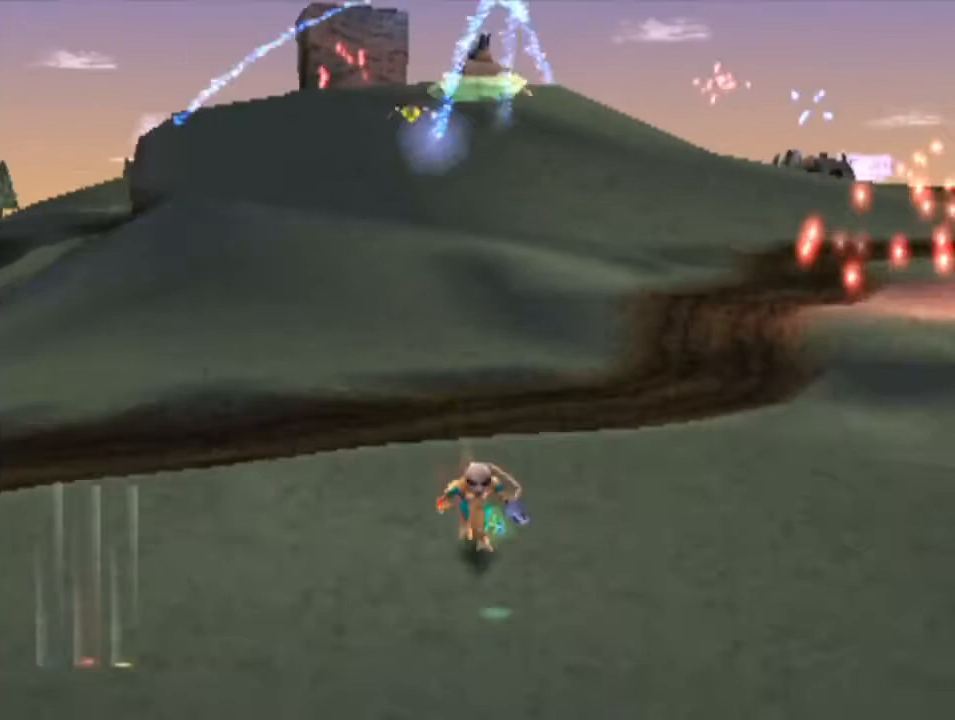
{"buttons": ["L1"], "left_stick": "down-right", "events": [[100, "left_stick", "down-right"]]}
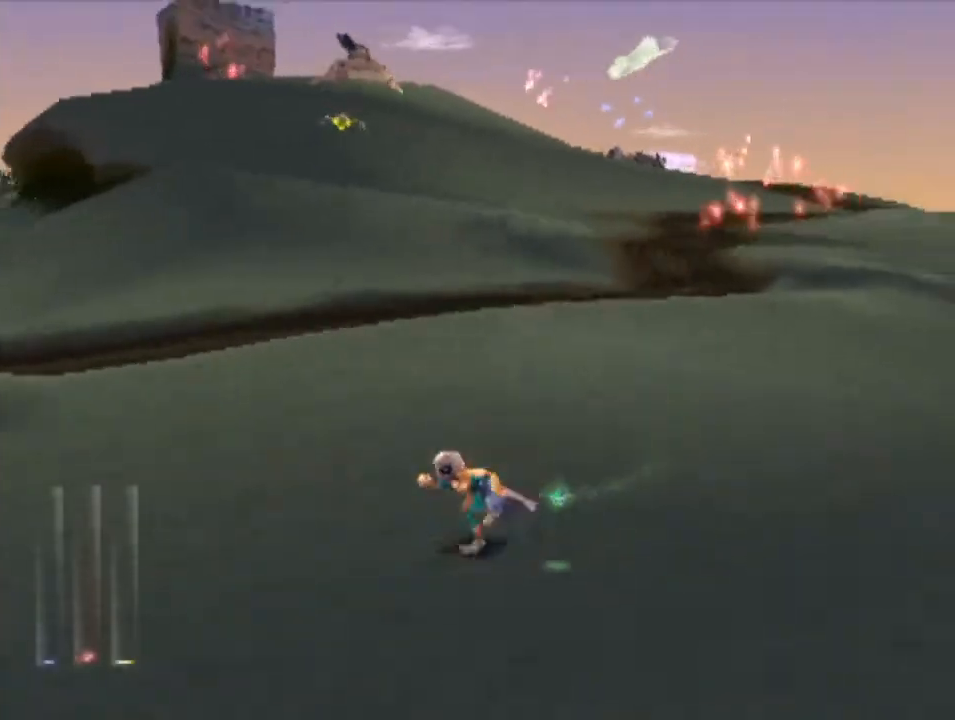
{"buttons": [], "left_stick": "down", "events": [[200, "L1", "up"], [200, "left_stick", "down"]]}
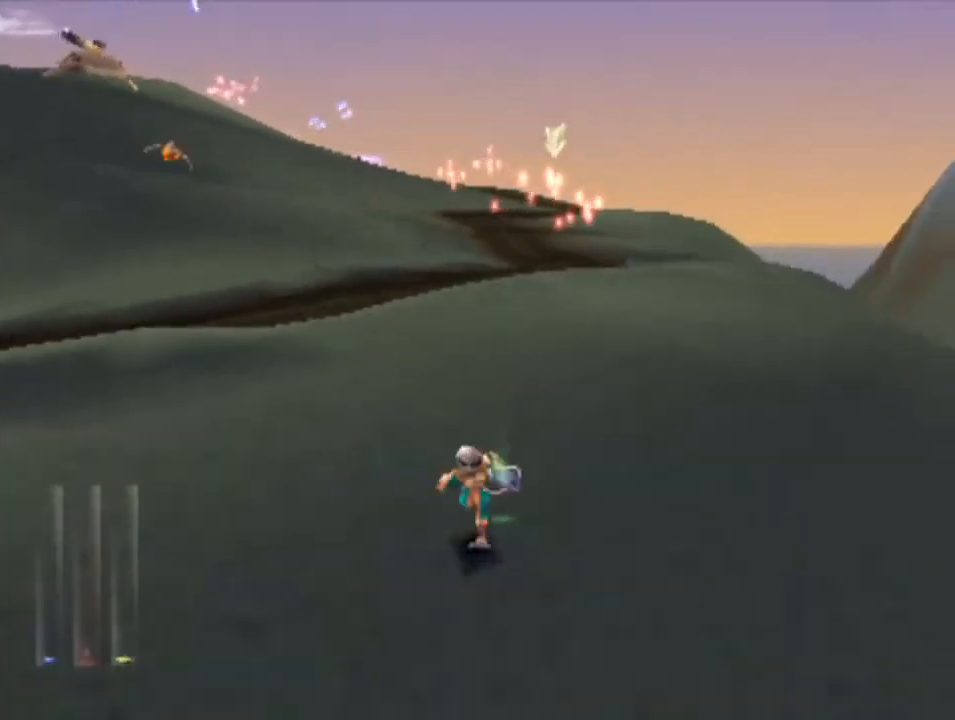
{"buttons": ["R2"], "left_stick": "center", "events": [[33, "R2", "down"], [33, "left_stick", "center"], [100, "left_stick", "up-left"], [400, "left_stick", "center"]]}
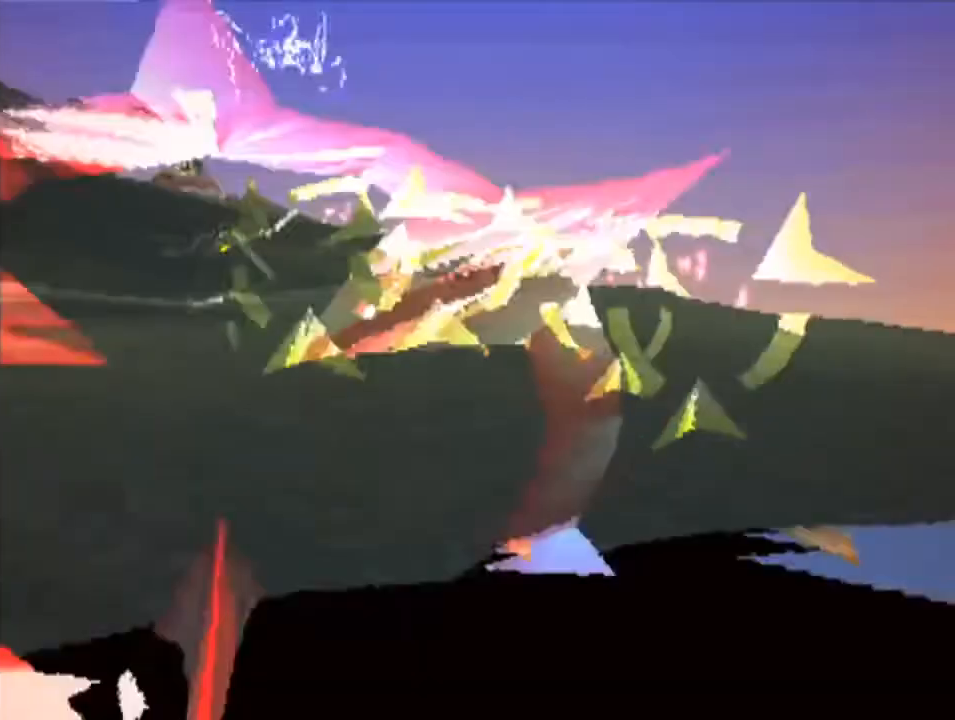
{"buttons": ["R2"], "left_stick": "center", "events": [[133, "CROSS", "down"], [133, "left_stick", "left"], [233, "CROSS", "up"], [233, "left_stick", "center"], [333, "CROSS", "down"], [400, "CROSS", "up"]]}
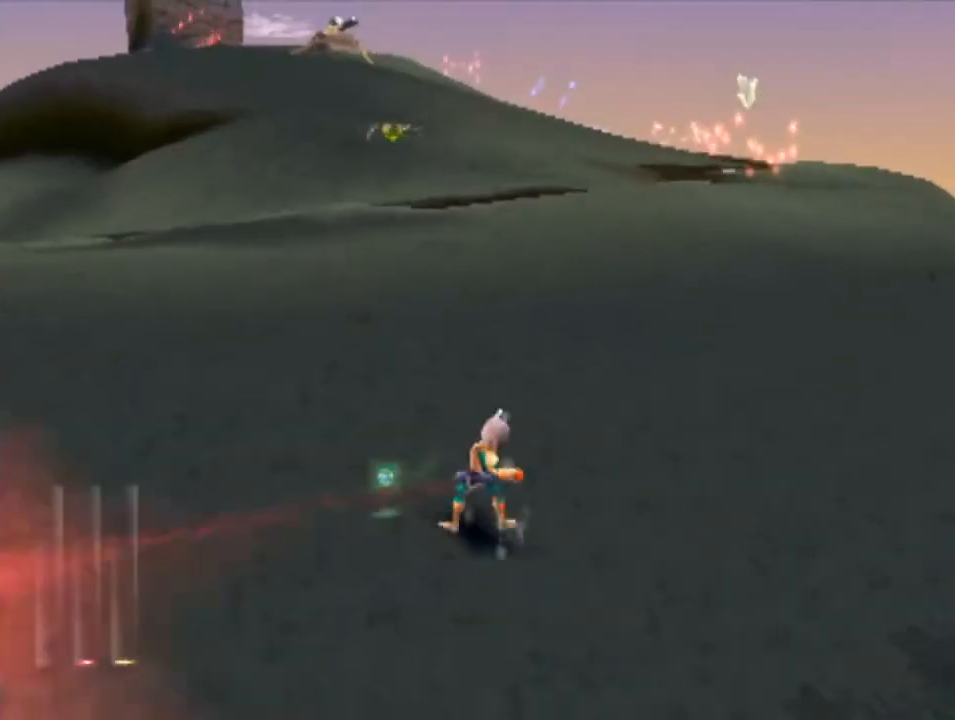
{"buttons": ["CROSS"], "left_stick": "center", "events": [[33, "left_stick", "up"], [300, "left_stick", "center"], [333, "R2", "up"], [467, "CROSS", "down"]]}
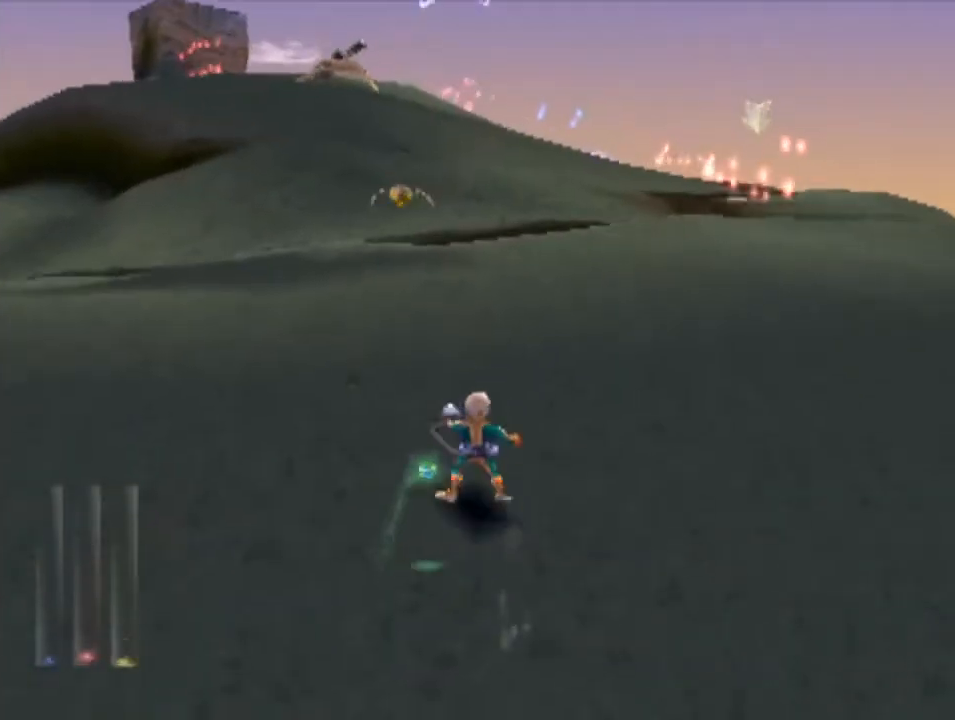
{"buttons": ["CROSS"], "left_stick": "center", "events": [[33, "left_stick", "up"], [100, "CROSS", "up"], [100, "left_stick", "center"], [133, "CROSS", "down"], [233, "CROSS", "up"], [300, "CROSS", "down"], [333, "left_stick", "left"], [367, "CROSS", "up"], [433, "CROSS", "down"], [433, "left_stick", "center"]]}
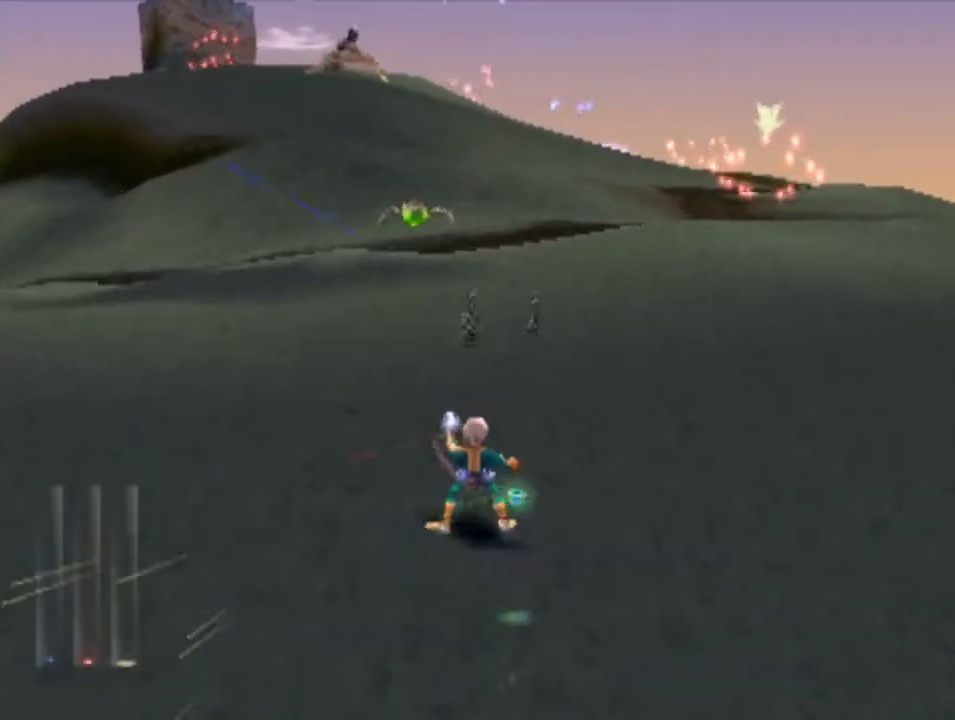
{"buttons": [], "left_stick": "up", "events": [[33, "CROSS", "up"], [100, "CROSS", "down"], [133, "CROSS", "up"], [200, "left_stick", "up"], [233, "CROSS", "down"], [300, "CROSS", "up"], [400, "CROSS", "down"], [467, "CROSS", "up"]]}
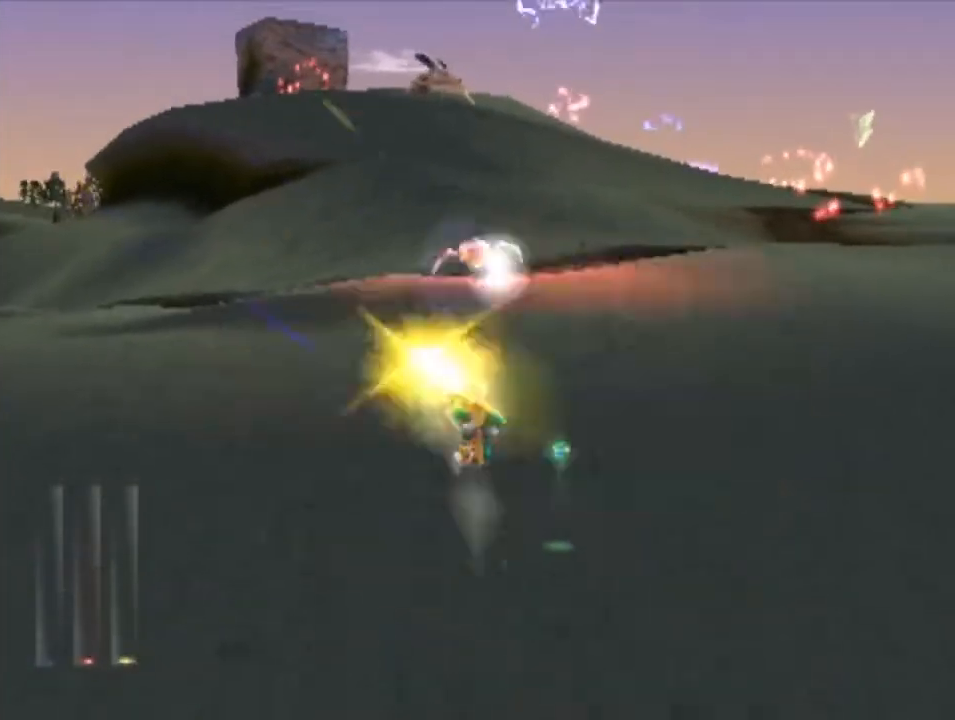
{"buttons": [], "left_stick": "up", "events": [[33, "CROSS", "down"], [33, "left_stick", "center"], [100, "CROSS", "up"], [167, "CROSS", "down"], [233, "CROSS", "up"], [267, "left_stick", "right"], [400, "left_stick", "up"]]}
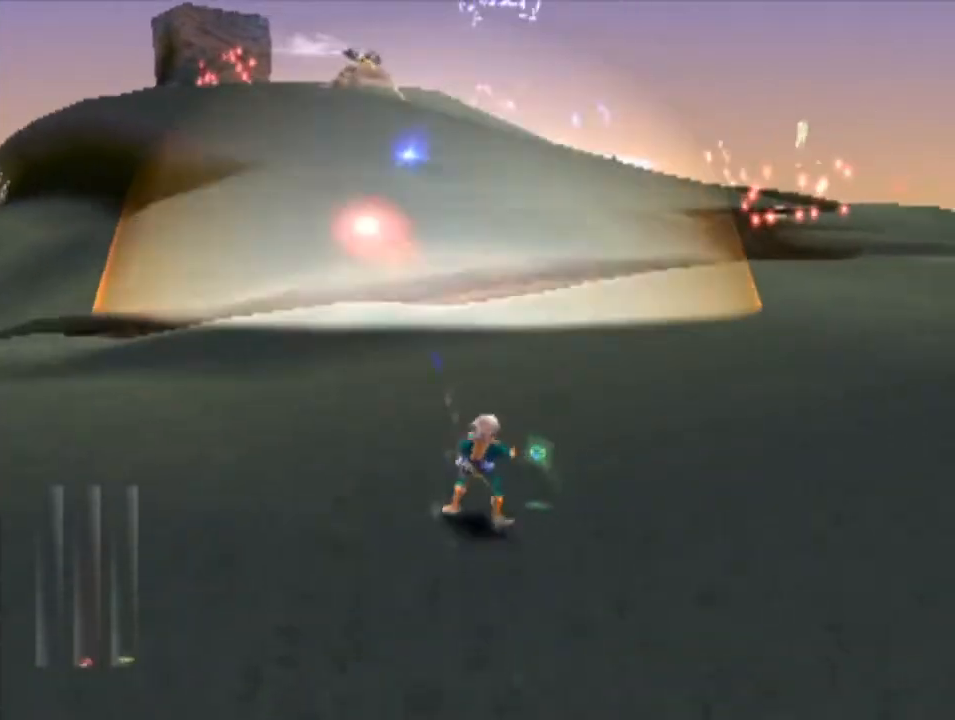
{"buttons": ["R1"], "left_stick": "up", "events": [[433, "R1", "down"]]}
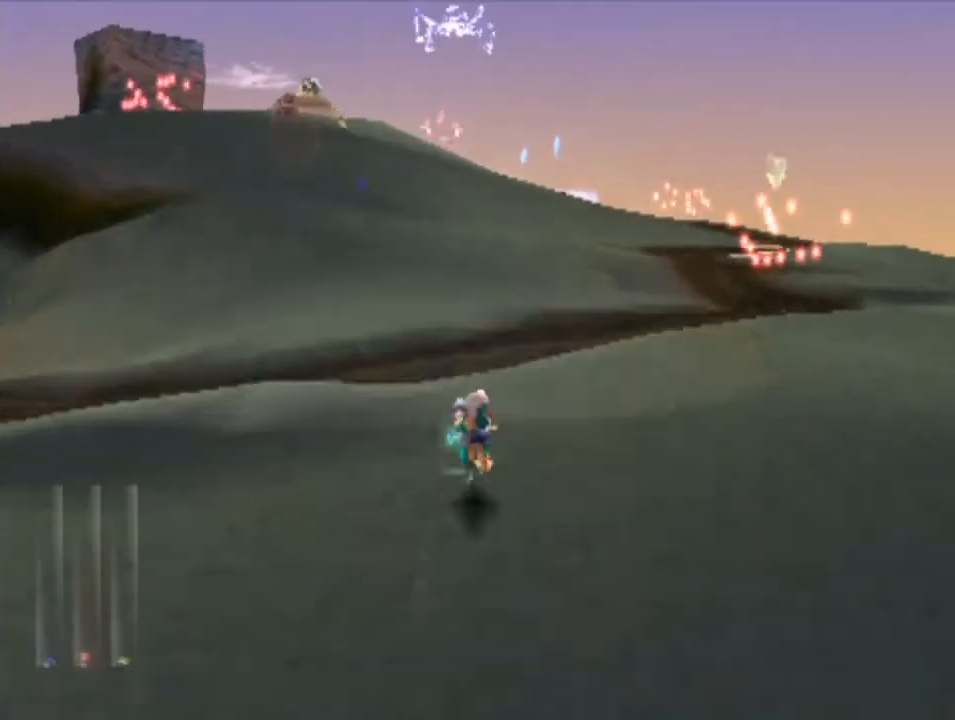
{"buttons": ["R1"], "left_stick": "up-left", "events": [[233, "left_stick", "up-left"]]}
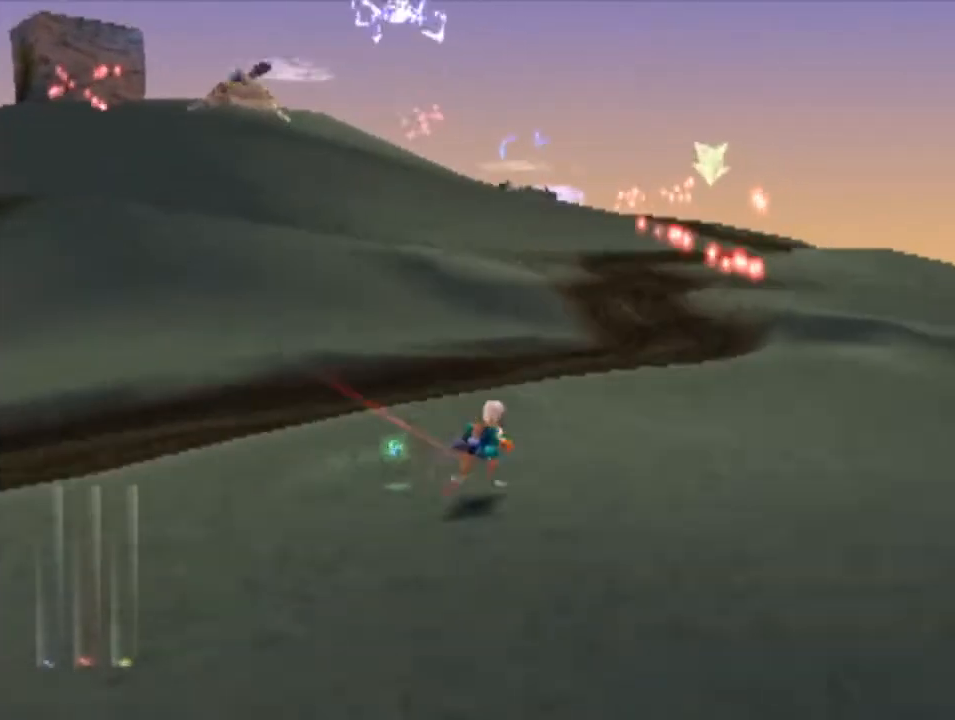
{"buttons": [], "left_stick": "center", "events": [[133, "left_stick", "up"], [333, "R1", "up"], [333, "left_stick", "up-left"], [400, "CROSS", "down"], [433, "left_stick", "center"], [500, "CROSS", "up"]]}
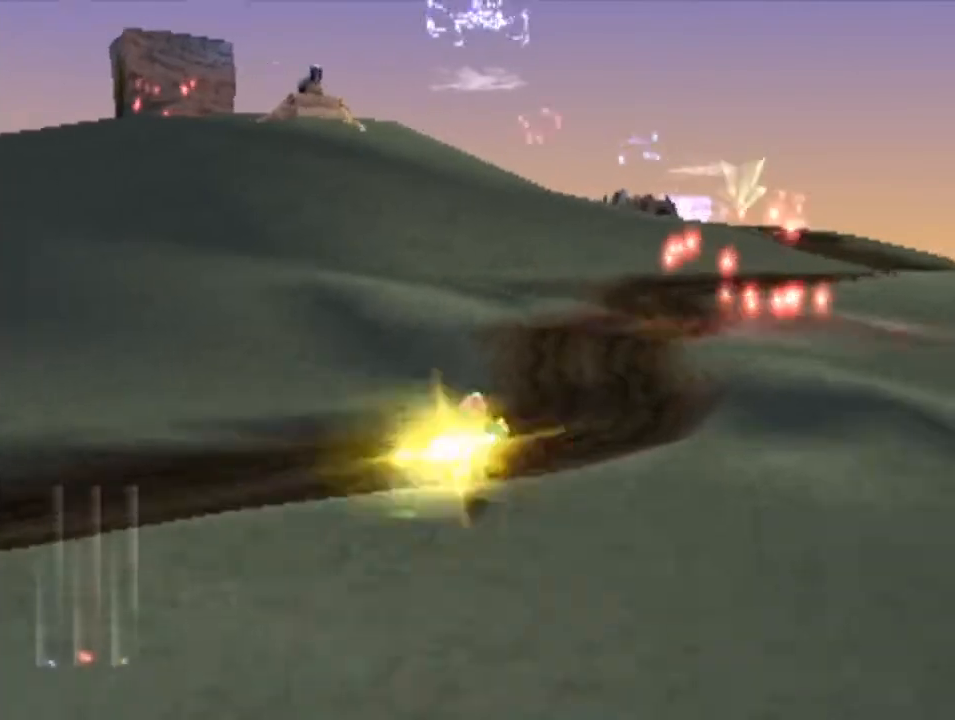
{"buttons": [], "left_stick": "left", "events": [[100, "CROSS", "down"], [167, "CROSS", "up"], [167, "left_stick", "left"], [233, "CROSS", "down"], [233, "left_stick", "center"], [333, "CROSS", "up"], [400, "CROSS", "down"], [467, "CROSS", "up"], [467, "left_stick", "left"]]}
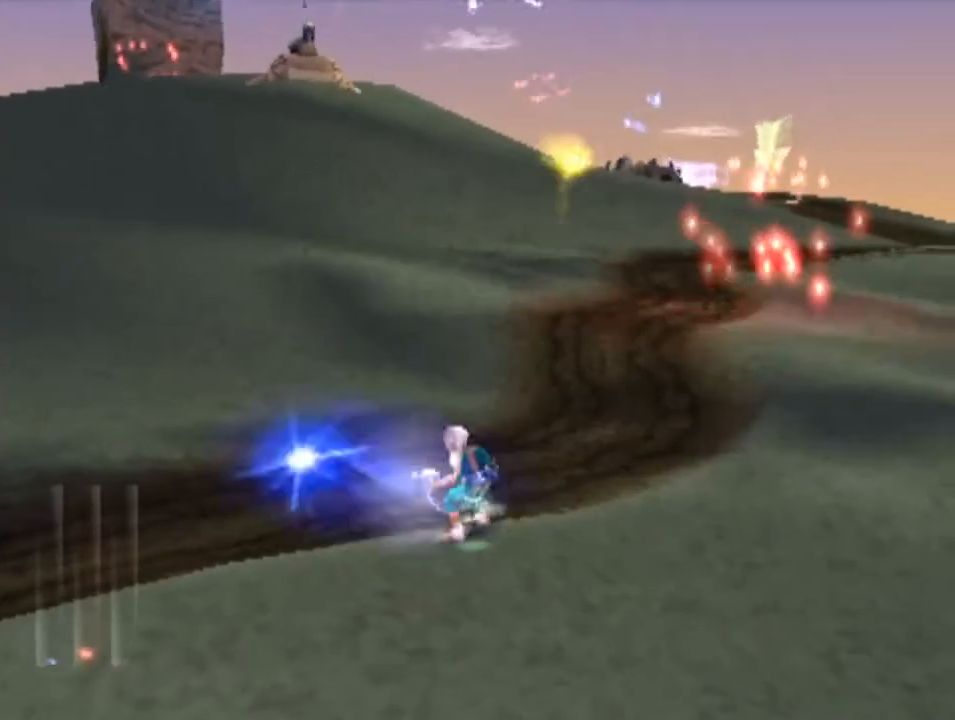
{"buttons": ["CROSS"], "left_stick": "center", "events": [[67, "CROSS", "down"], [100, "left_stick", "center"], [133, "CROSS", "up"], [200, "CROSS", "down"], [300, "CROSS", "up"], [367, "CROSS", "down"], [433, "CROSS", "up"], [500, "CROSS", "down"]]}